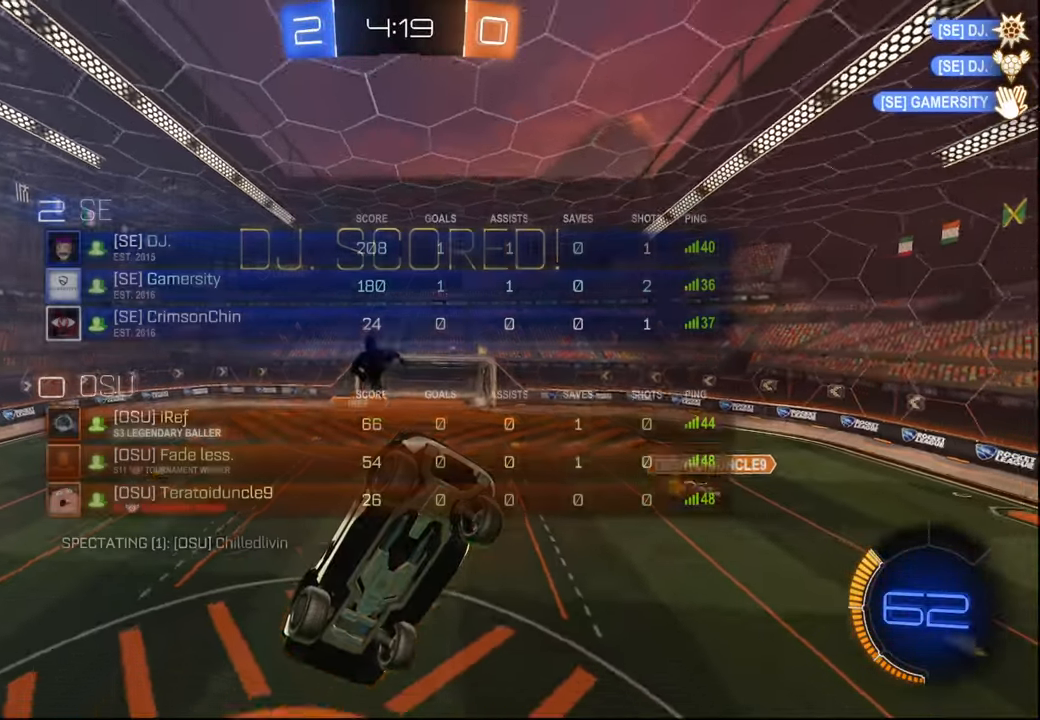
Gameplay with a controller (PlayStation layout); each line is a JSON object with the inputs held at the frame after it. "events" lists button and stick changes between this image and that frame as [ms after this image, input, new state], when the widget could be followed in between.
{"buttons": [], "left_stick": "center", "right_stick": "center"}
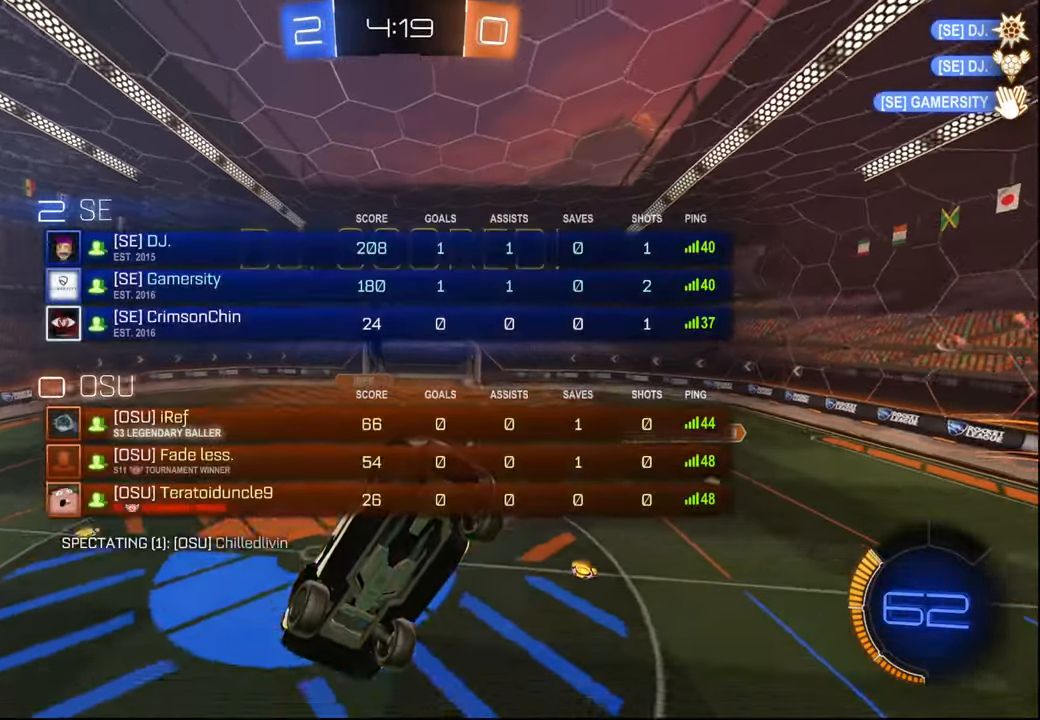
{"buttons": ["L1"], "left_stick": "up-right", "right_stick": "center", "events": [[84, "left_stick", "down"], [200, "CROSS", "down"], [300, "CROSS", "up"], [450, "L1", "down"], [500, "left_stick", "up-right"]]}
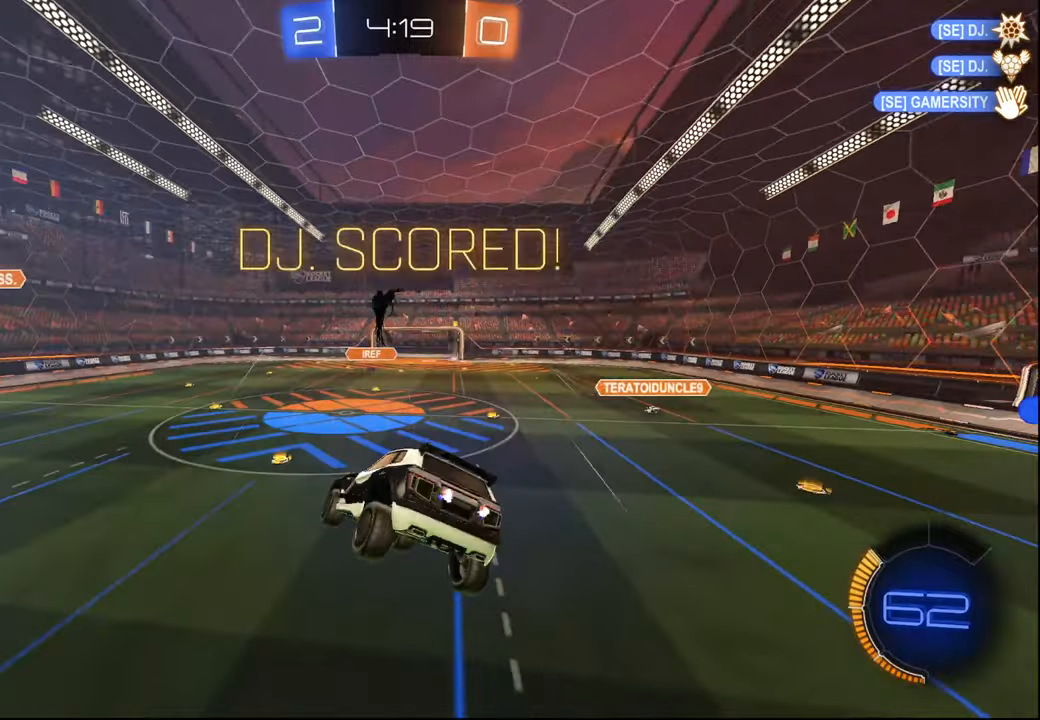
{"buttons": ["L1"], "left_stick": "right", "right_stick": "center", "events": [[250, "L1", "up"], [284, "left_stick", "right"], [367, "L1", "down"]]}
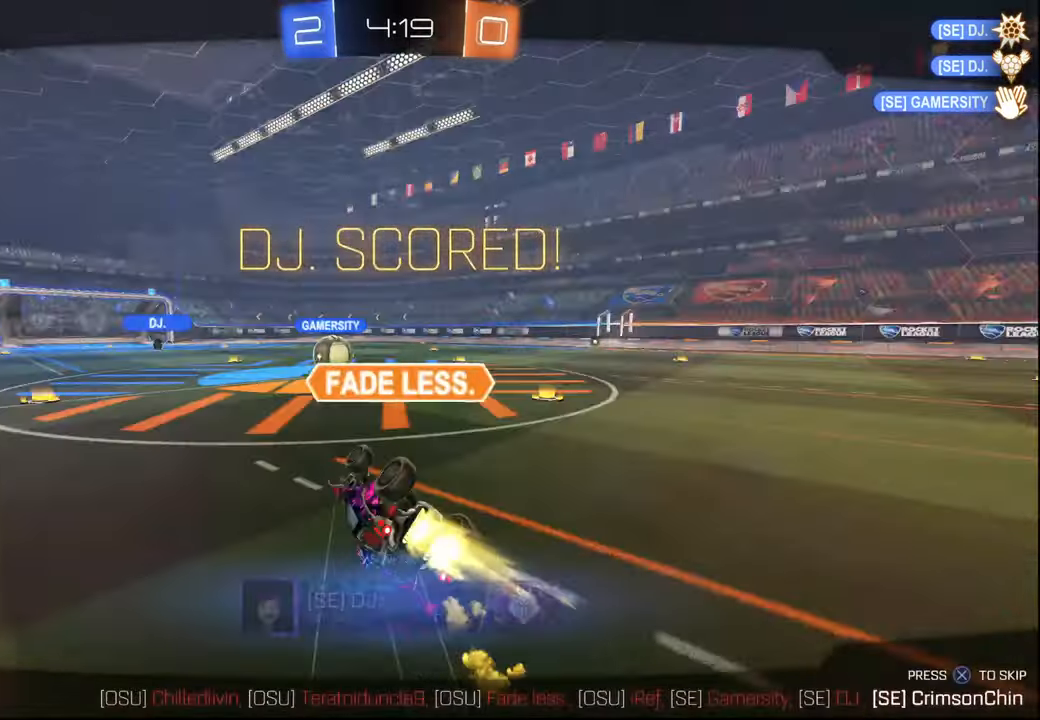
{"buttons": [], "left_stick": "center", "right_stick": "center", "events": [[200, "L1", "up"], [250, "left_stick", "center"]]}
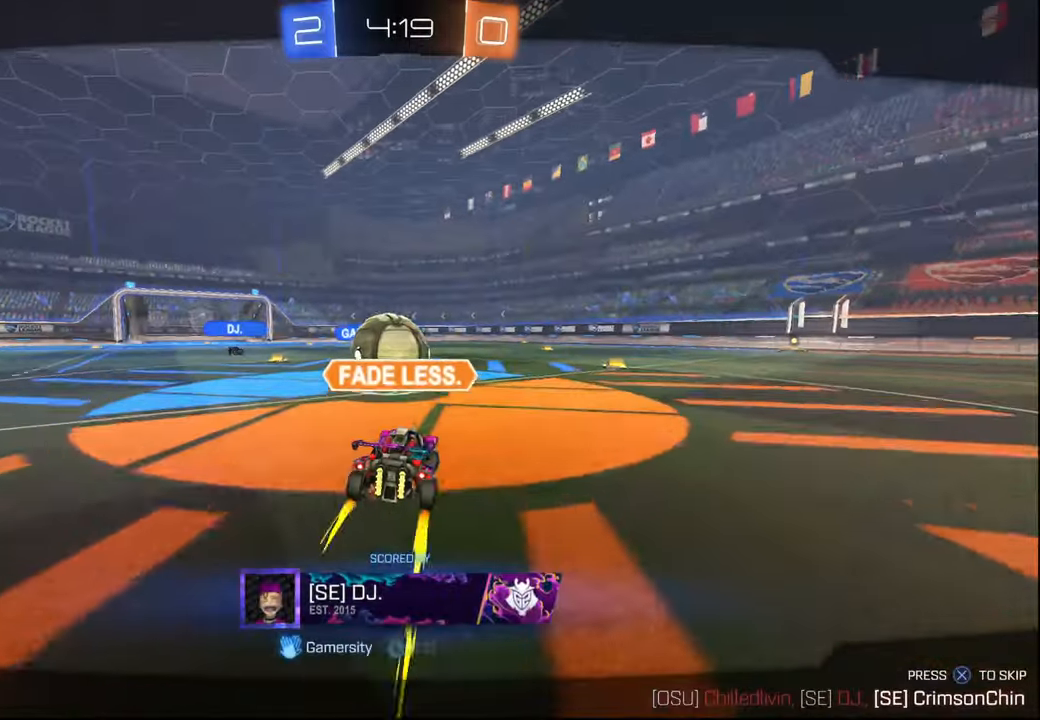
{"buttons": [], "left_stick": "center", "right_stick": "center", "events": []}
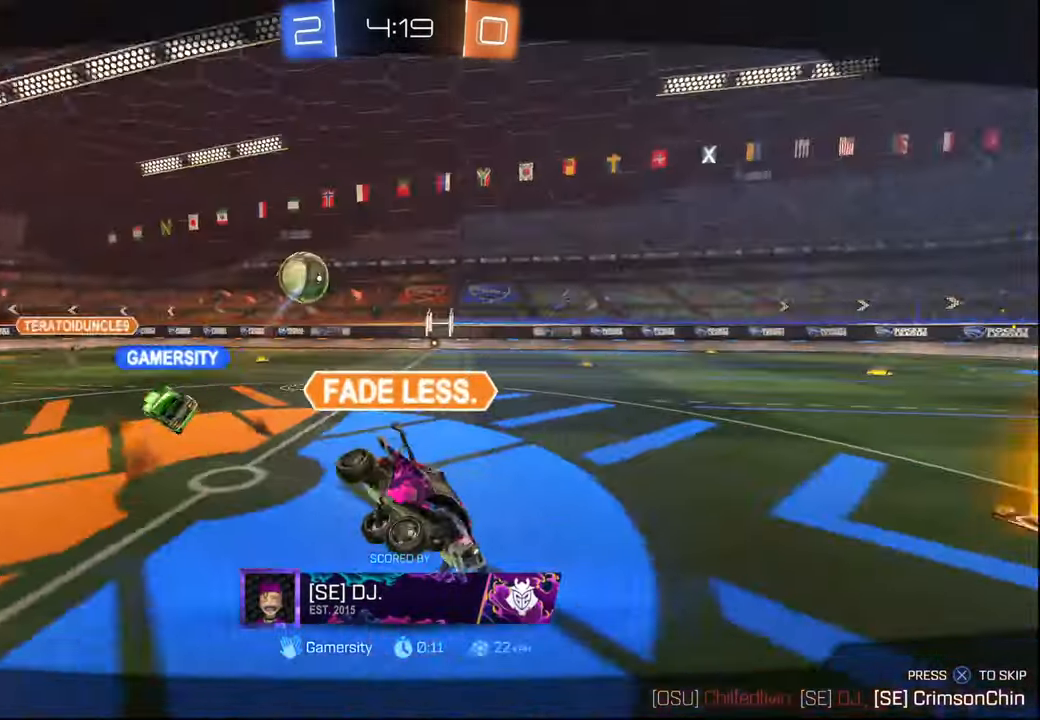
{"buttons": [], "left_stick": "center", "right_stick": "center", "events": []}
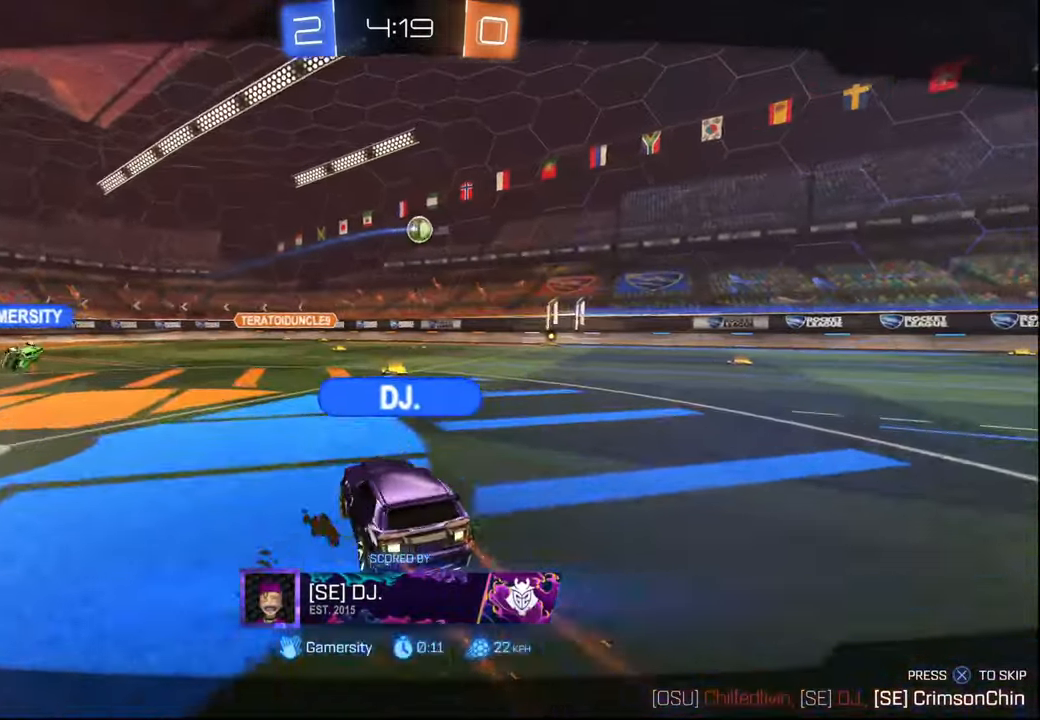
{"buttons": [], "left_stick": "center", "right_stick": "center", "events": []}
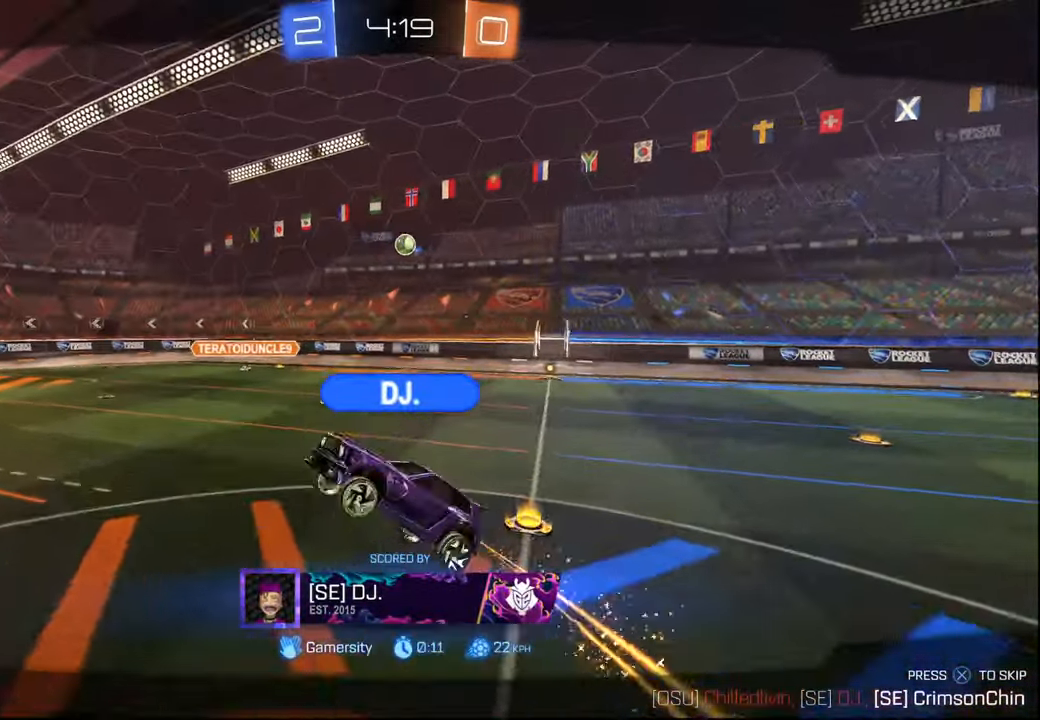
{"buttons": [], "left_stick": "center", "right_stick": "center", "events": [[267, "CROSS", "down"], [350, "CROSS", "up"]]}
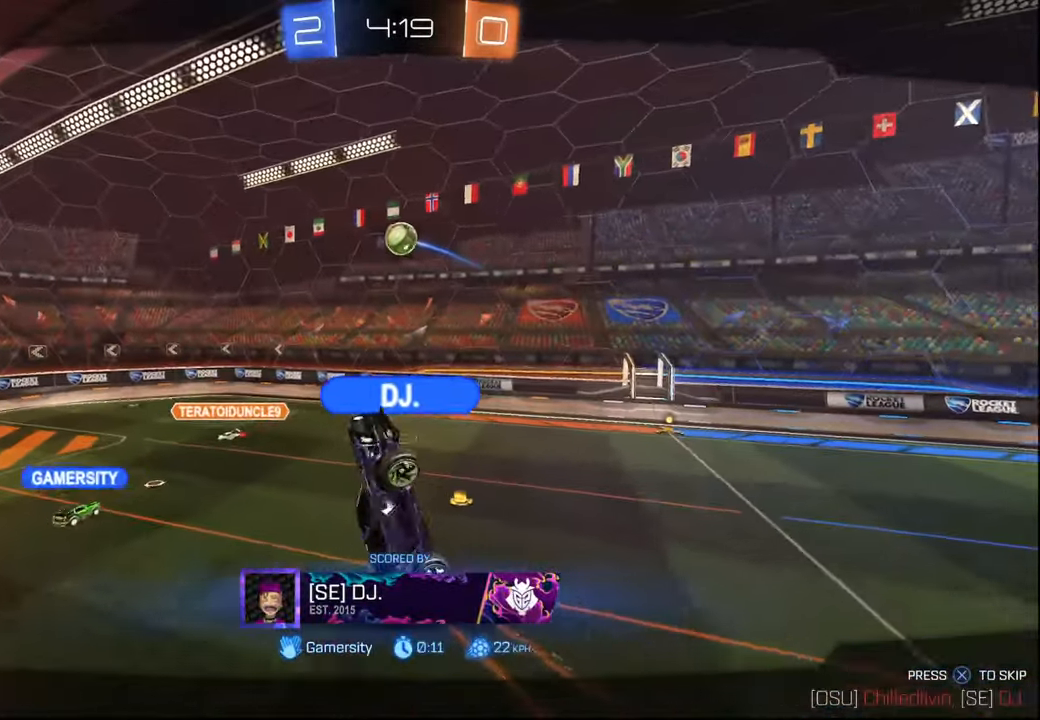
{"buttons": [], "left_stick": "center", "right_stick": "center", "events": [[100, "CROSS", "down"], [200, "CROSS", "up"], [350, "CROSS", "down"], [450, "CROSS", "up"]]}
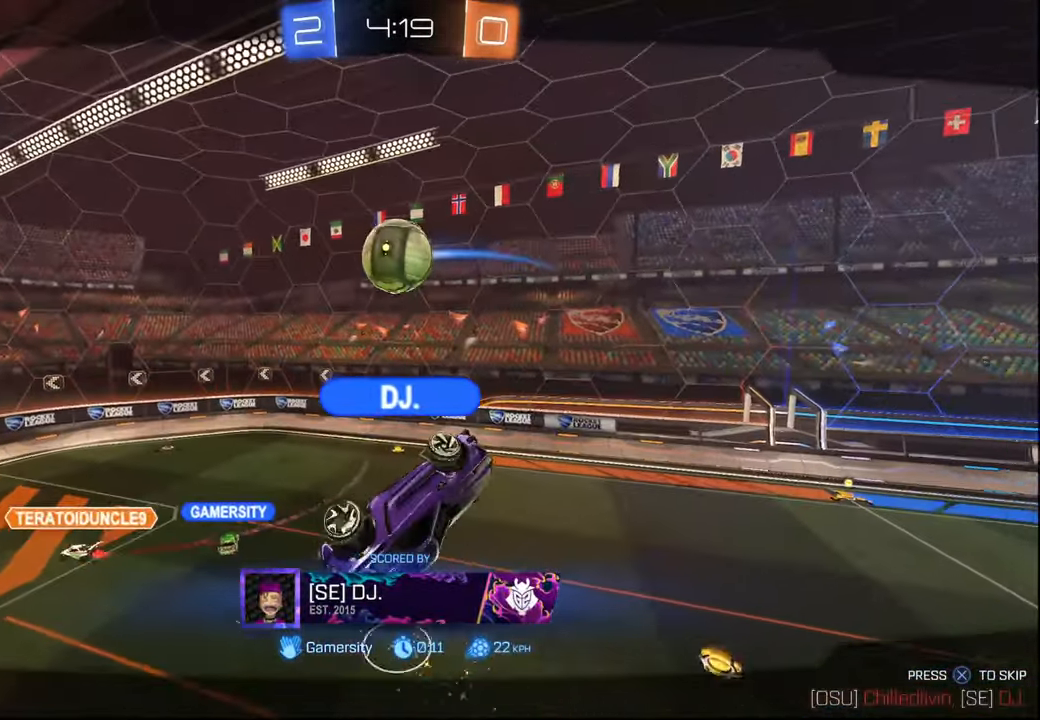
{"buttons": [], "left_stick": "center", "right_stick": "center", "events": []}
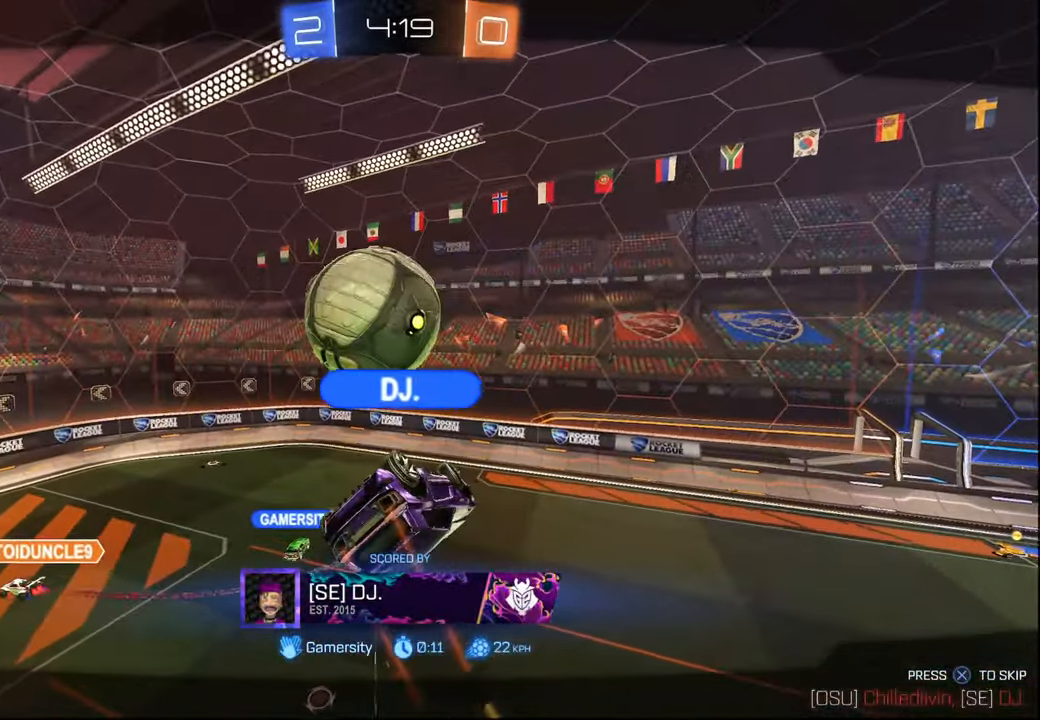
{"buttons": [], "left_stick": "center", "right_stick": "center", "events": []}
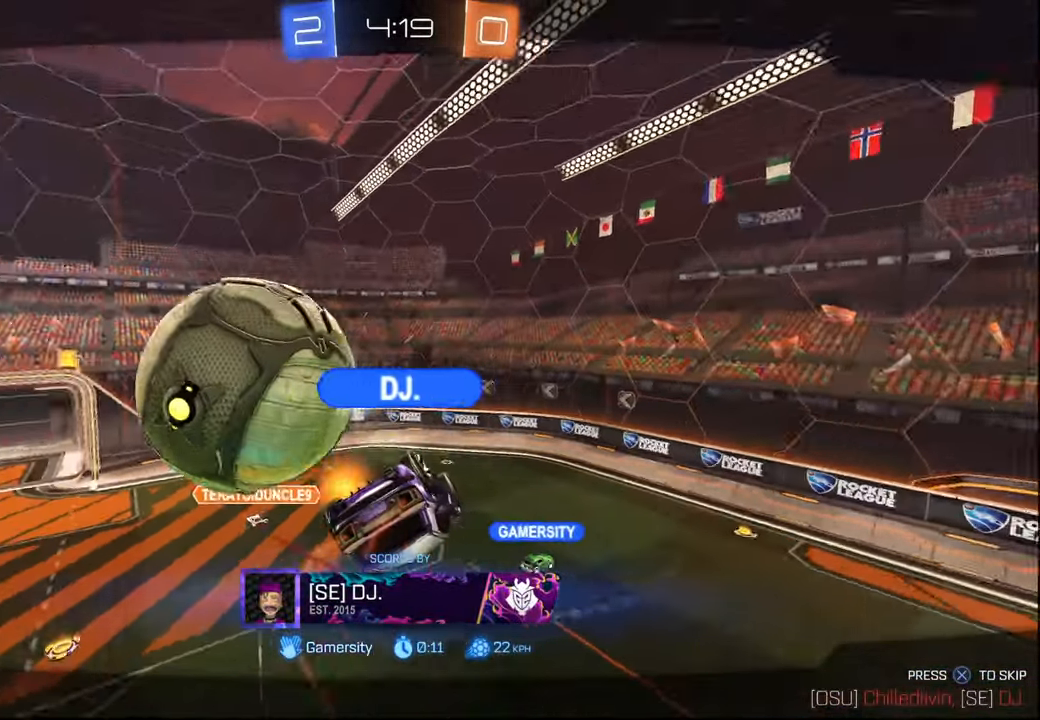
{"buttons": [], "left_stick": "center", "right_stick": "center", "events": []}
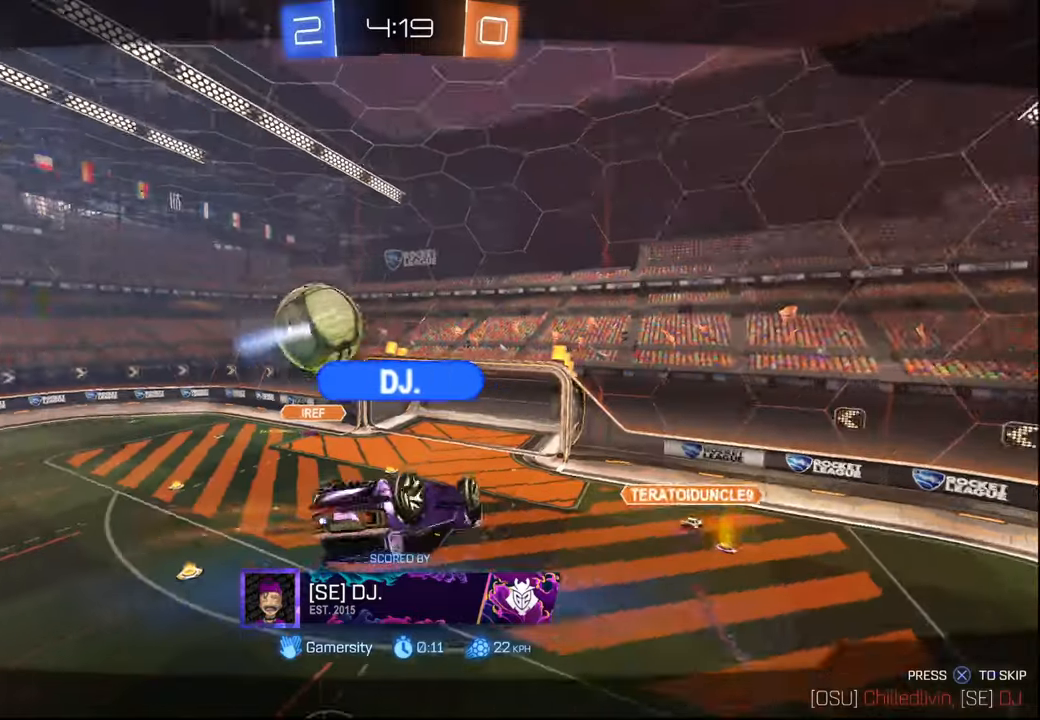
{"buttons": [], "left_stick": "center", "right_stick": "center", "events": []}
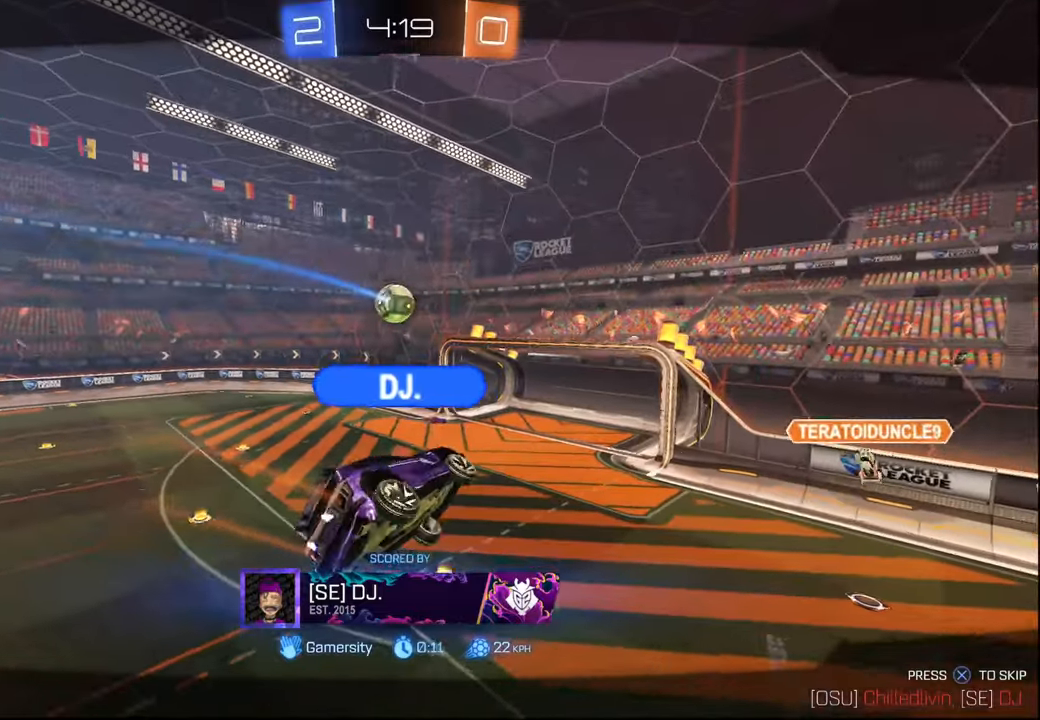
{"buttons": [], "left_stick": "center", "right_stick": "center", "events": []}
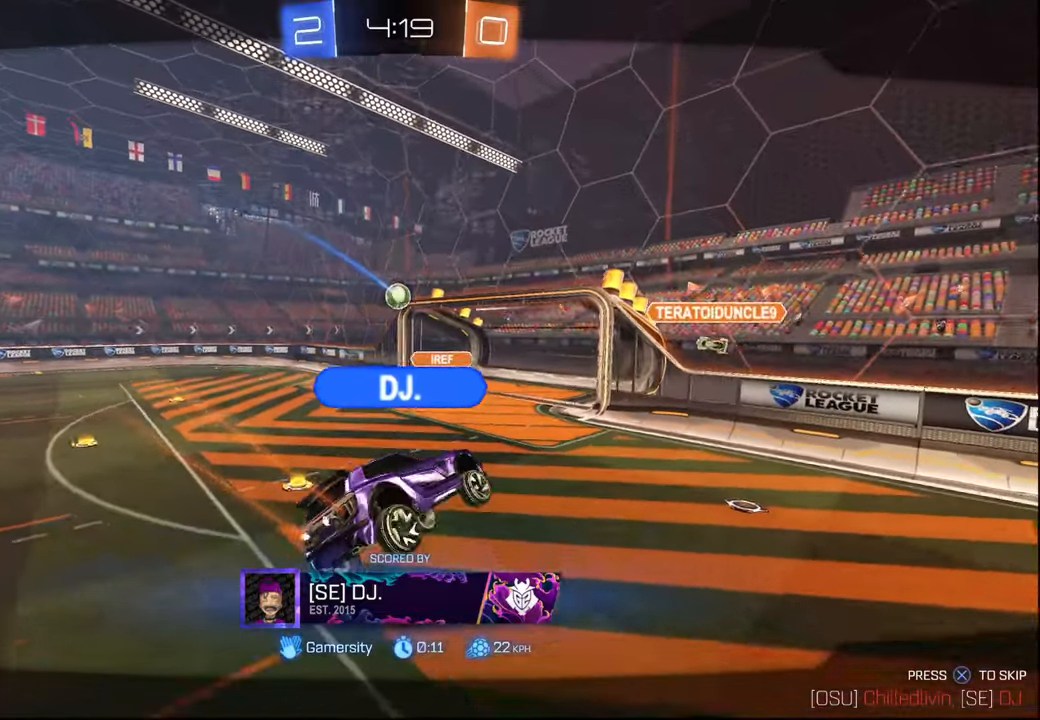
{"buttons": [], "left_stick": "center", "right_stick": "center", "events": []}
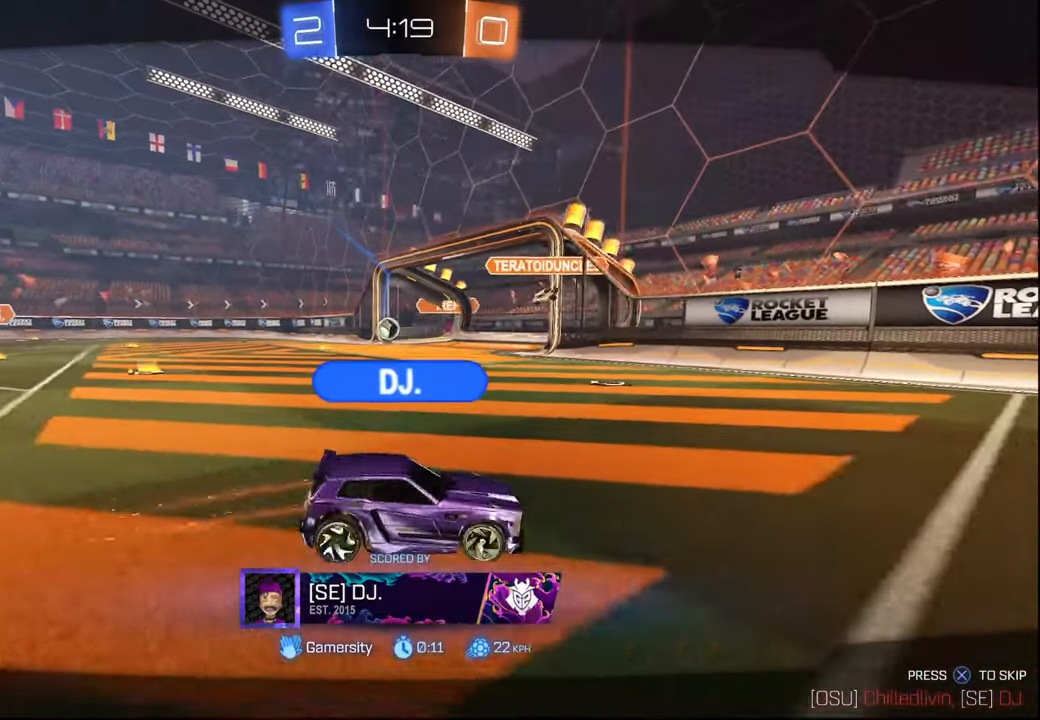
{"buttons": [], "left_stick": "center", "right_stick": "center", "events": []}
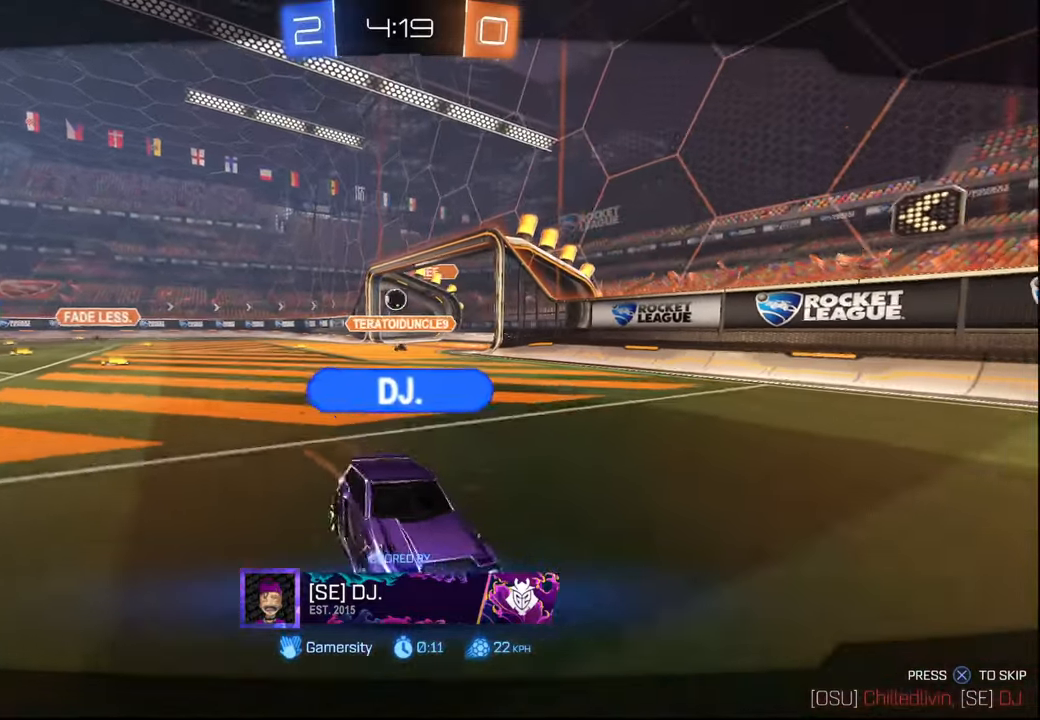
{"buttons": [], "left_stick": "center", "right_stick": "center", "events": []}
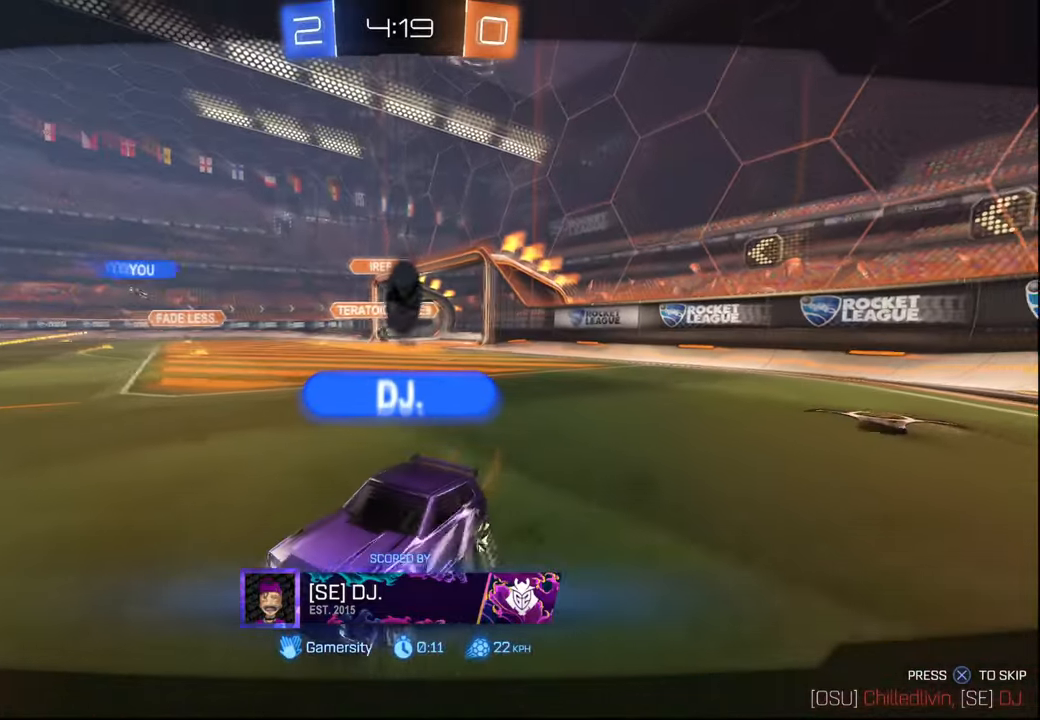
{"buttons": [], "left_stick": "center", "right_stick": "center", "events": []}
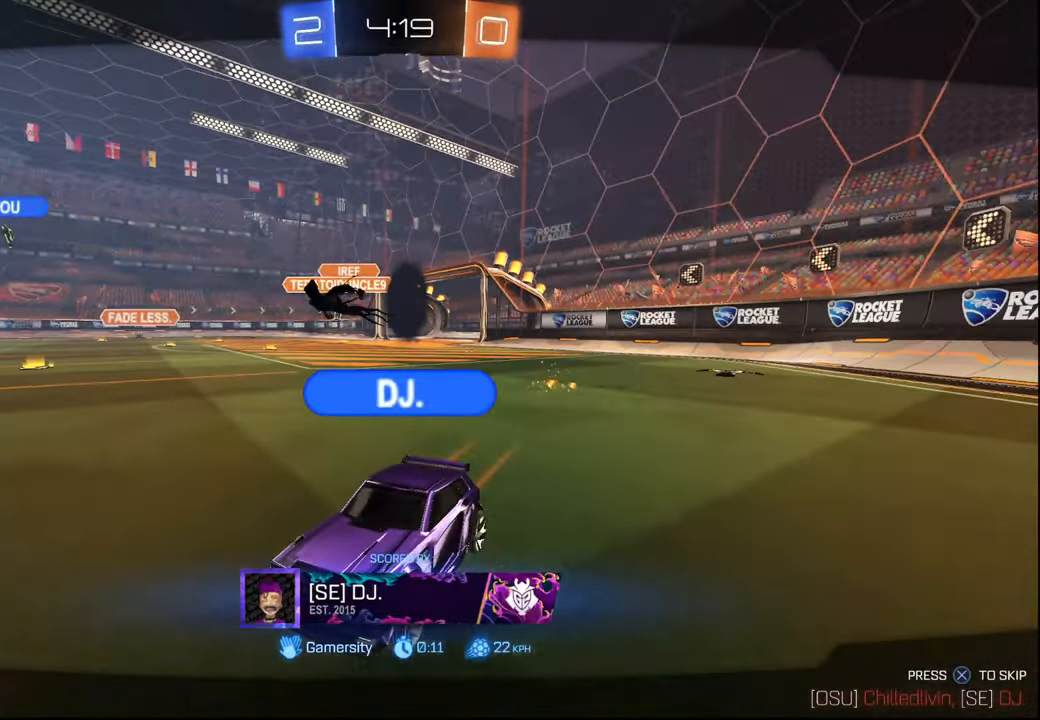
{"buttons": [], "left_stick": "center", "right_stick": "center", "events": []}
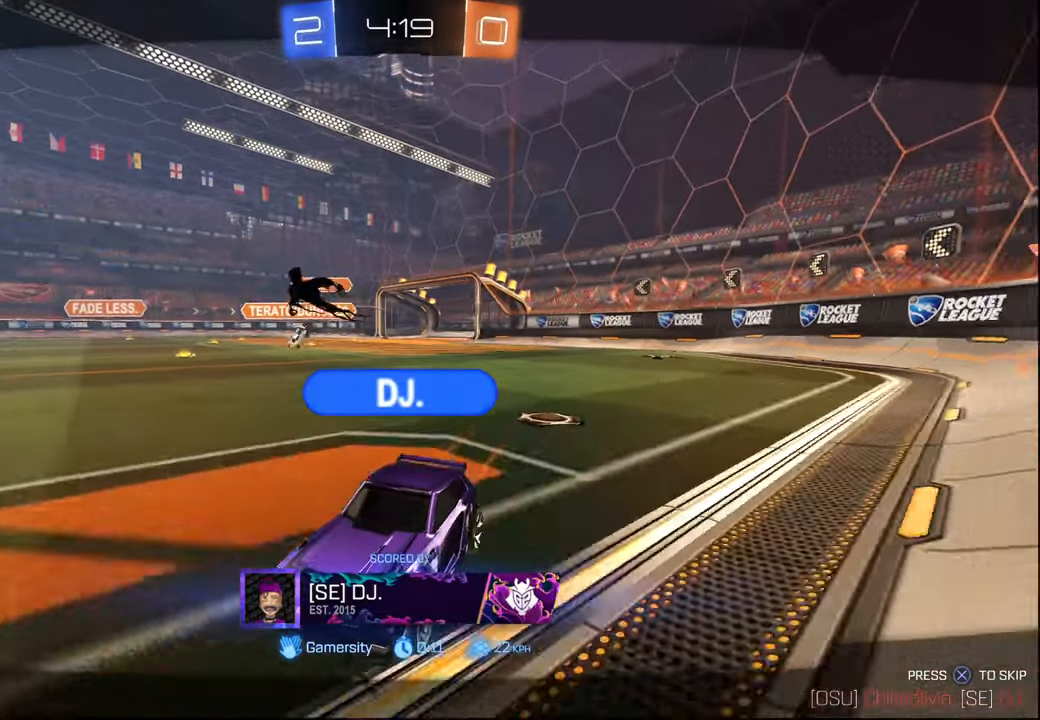
{"buttons": ["SELECT"], "left_stick": "center", "right_stick": "center", "events": [[484, "SELECT", "down"]]}
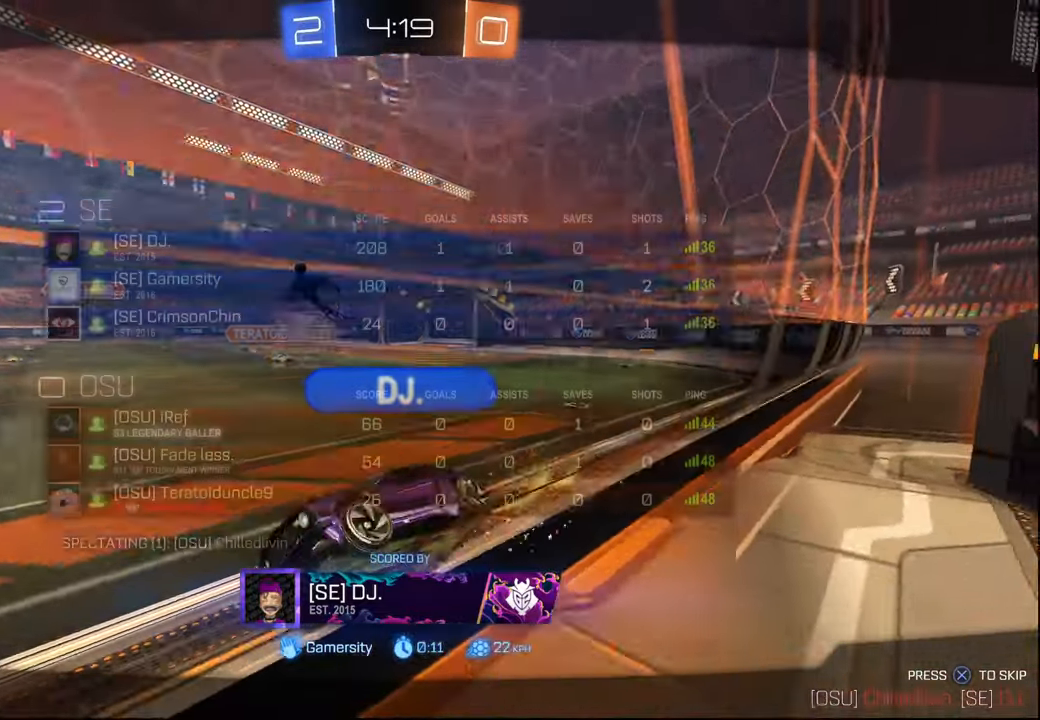
{"buttons": [], "left_stick": "center", "right_stick": "center", "events": [[117, "SELECT", "up"], [317, "SELECT", "down"], [417, "SELECT", "up"]]}
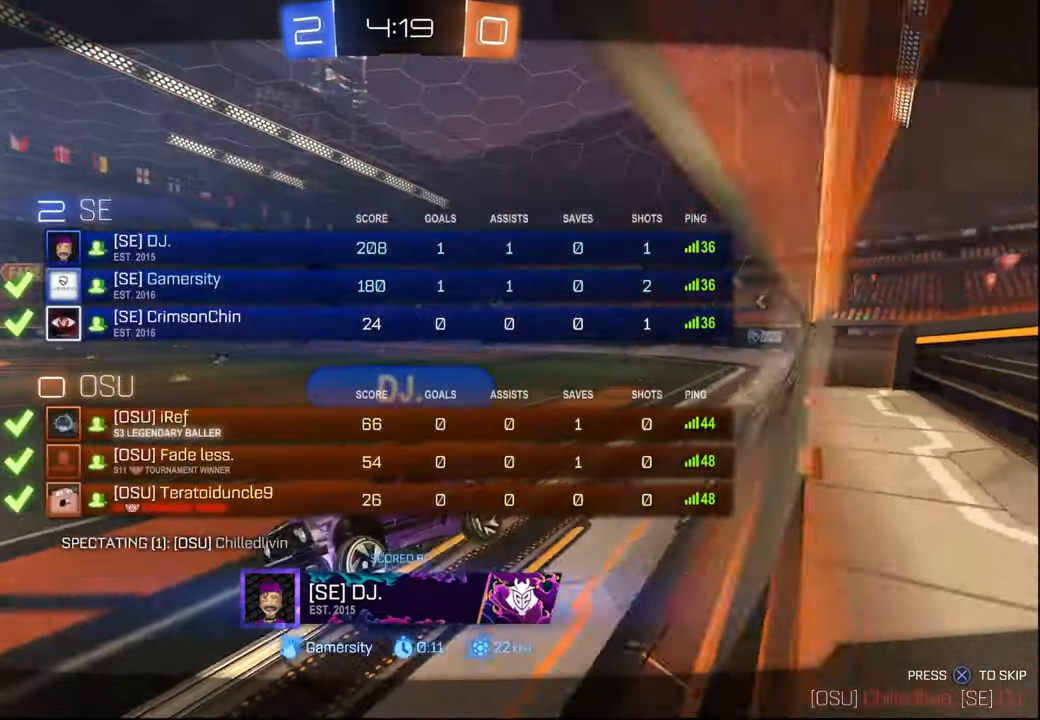
{"buttons": [], "left_stick": "center", "right_stick": "center", "events": [[300, "SELECT", "down"], [384, "SELECT", "up"]]}
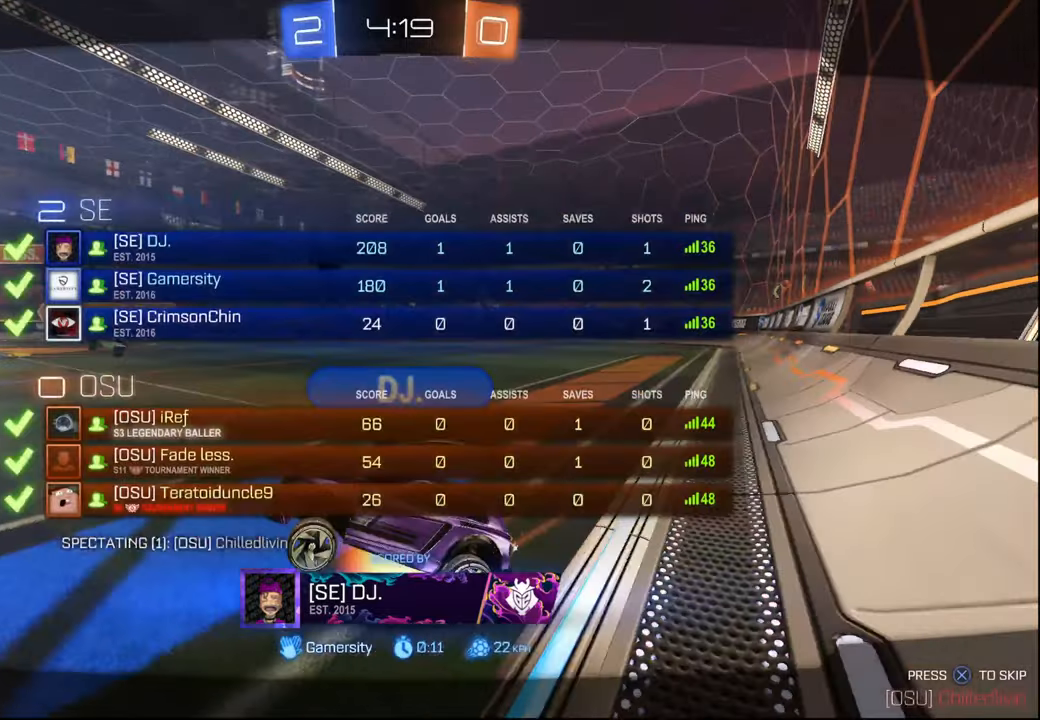
{"buttons": [], "left_stick": "center", "right_stick": "center", "events": []}
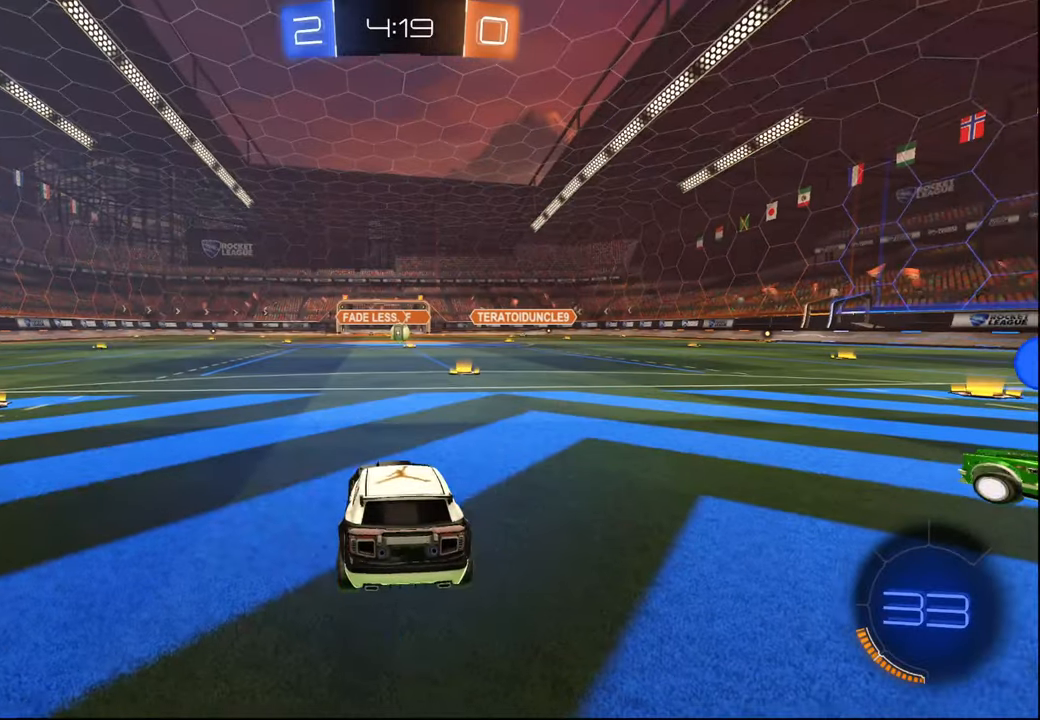
{"buttons": [], "left_stick": "center", "right_stick": "center", "events": [[134, "TRIANGLE", "down"], [184, "TRIANGLE", "up"], [317, "TRIANGLE", "down"], [334, "SELECT", "down"], [400, "TRIANGLE", "up"], [434, "SELECT", "up"]]}
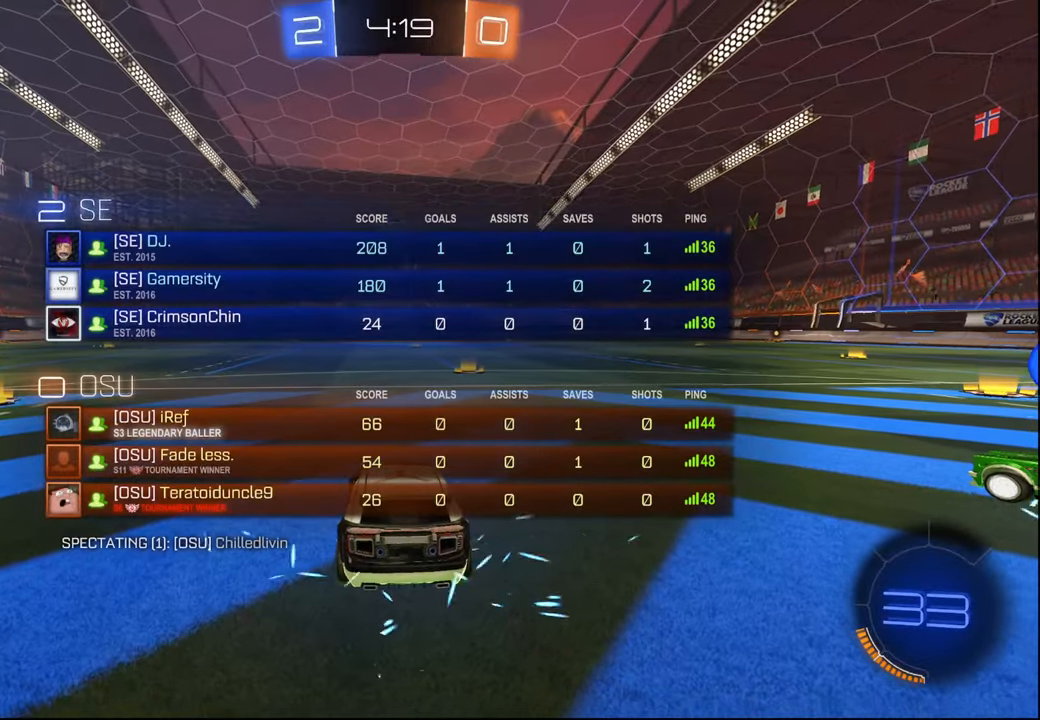
{"buttons": ["SELECT"], "left_stick": "center", "right_stick": "center", "events": [[17, "SELECT", "down"], [117, "SELECT", "up"], [217, "SELECT", "down"], [300, "SELECT", "up"], [434, "SELECT", "down"]]}
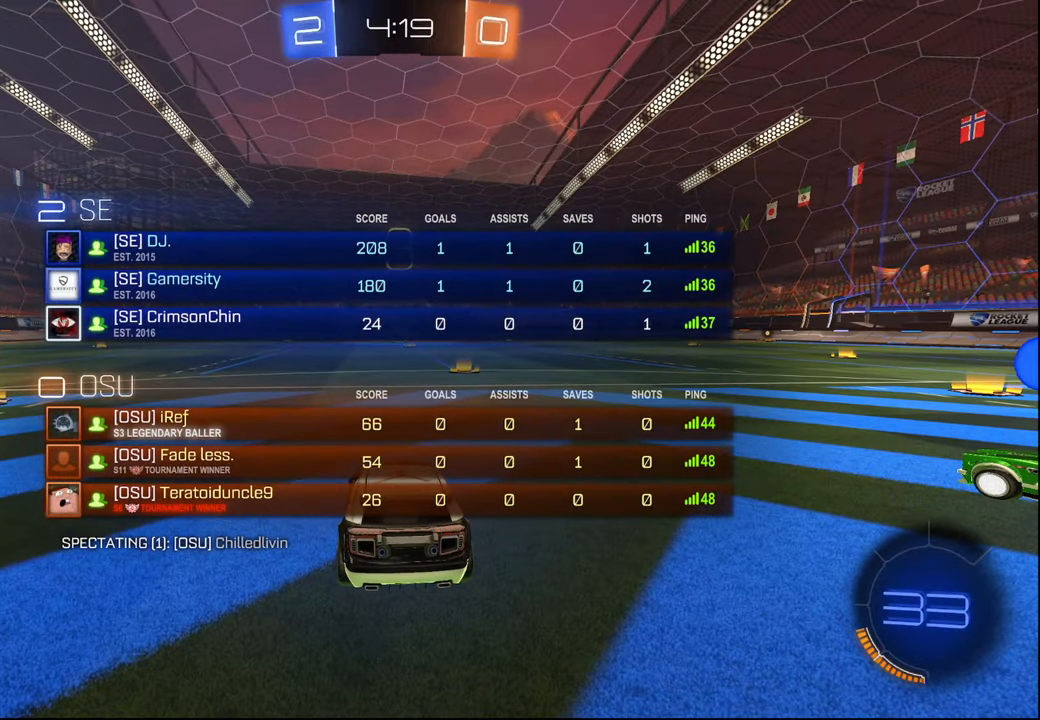
{"buttons": ["SELECT"], "left_stick": "center", "right_stick": "center", "events": [[34, "SELECT", "up"], [467, "SELECT", "down"]]}